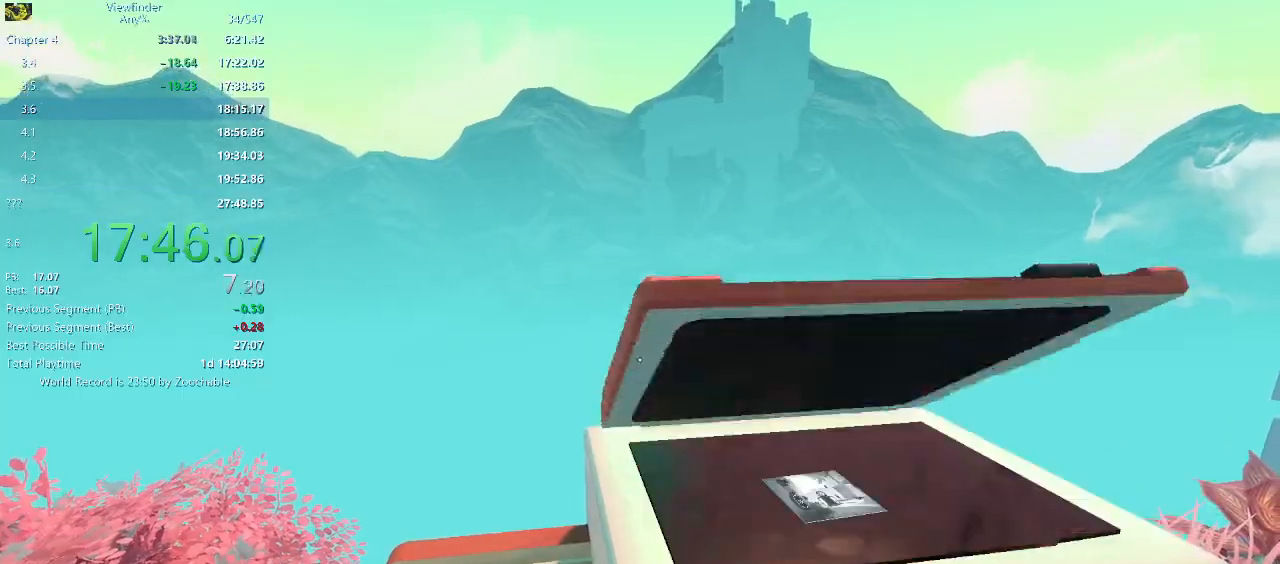
Gameplay with keyboard and mouse; each line is a JSON object with the keys and mouse buttons held at the frame after it. "events" lists presses ("down") and releases ("up") of "a", "d", "e", "escape", "f", "q", "r", "return", "s", "shift", "space", "w", "mouse_left", "mouse_middle", "mouse_right", "mouse_wheel_up" and "mouse_wheel_down" between this image and that frame as [ms after this image, input, new state], when the widget could be followed in between. "mouse_left", "mouse_middle", "mouse_right", "mouse_wheel_up", "mouse_wheel_down" = the "left", "middle", "right", "wheel_up", "wheel_down" buttons of the "mouse" list. No other keys are recorded. Mouse movement is not recorded.
{"keys": ["d"], "mouse": [], "events": []}
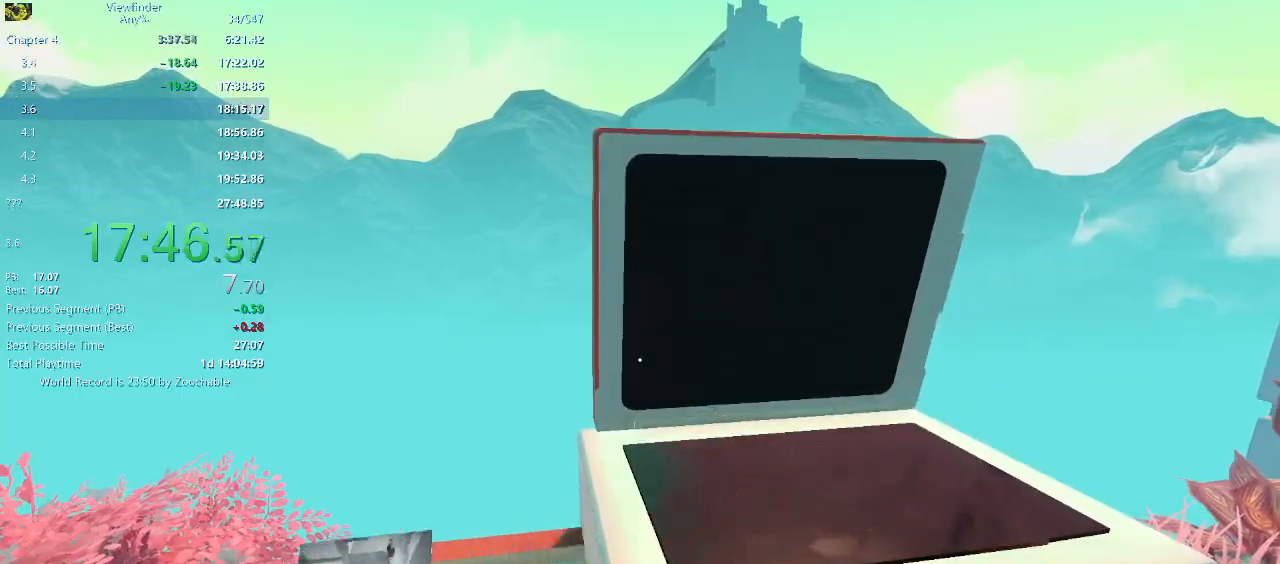
{"keys": ["d"], "mouse": ["right"], "events": [[383, "mouse_right", "down"]]}
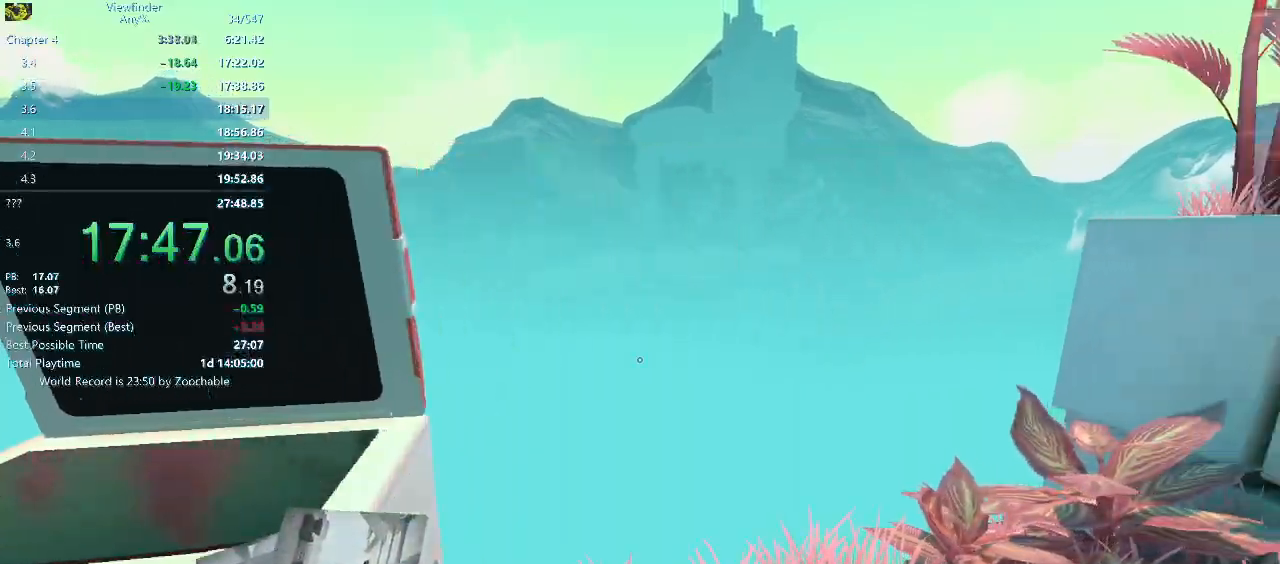
{"keys": ["w"], "mouse": ["left", "right"], "events": [[167, "d", "up"], [383, "w", "down"], [433, "mouse_left", "down"]]}
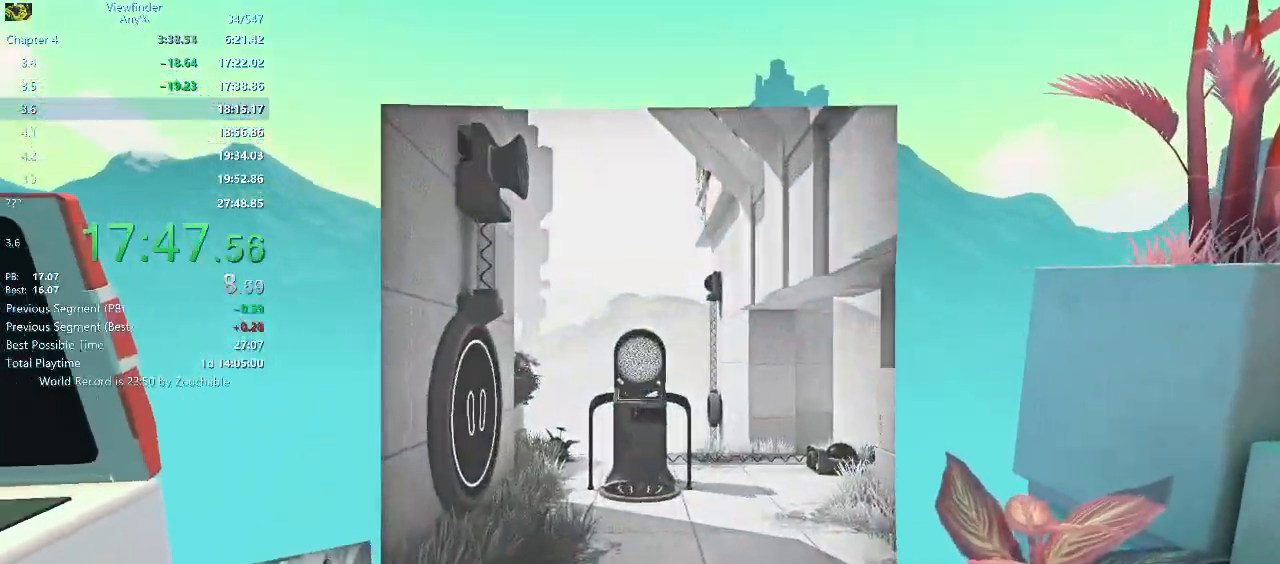
{"keys": ["w"], "mouse": [], "events": [[33, "mouse_left", "up"], [33, "mouse_right", "up"], [100, "space", "down"], [150, "space", "up"]]}
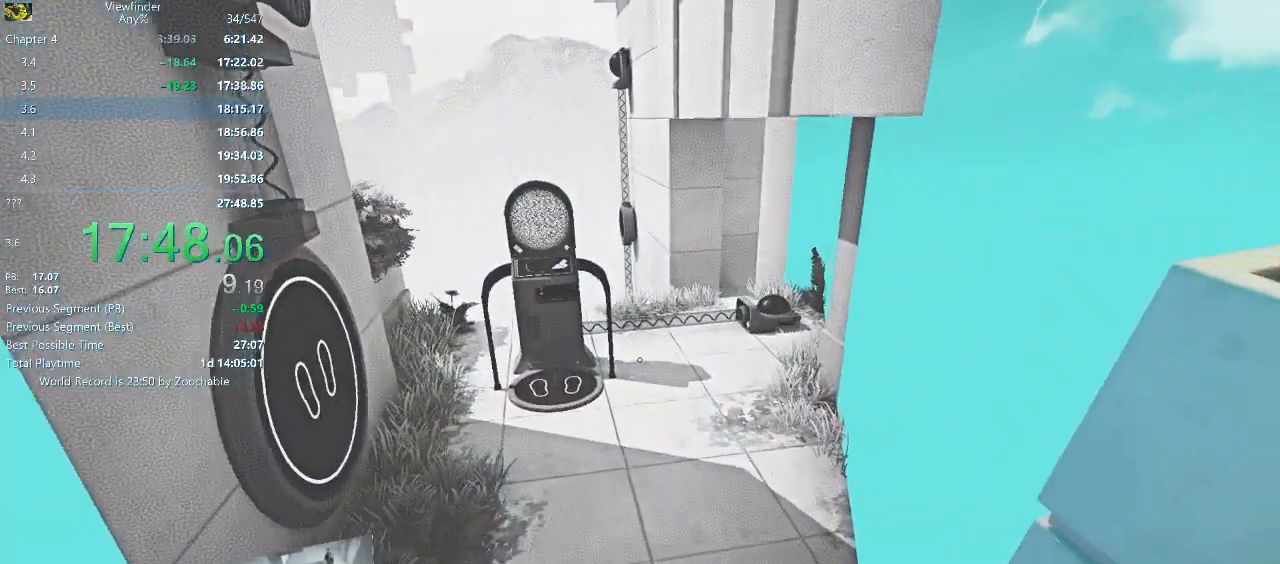
{"keys": ["space", "w"], "mouse": [], "events": [[467, "space", "down"]]}
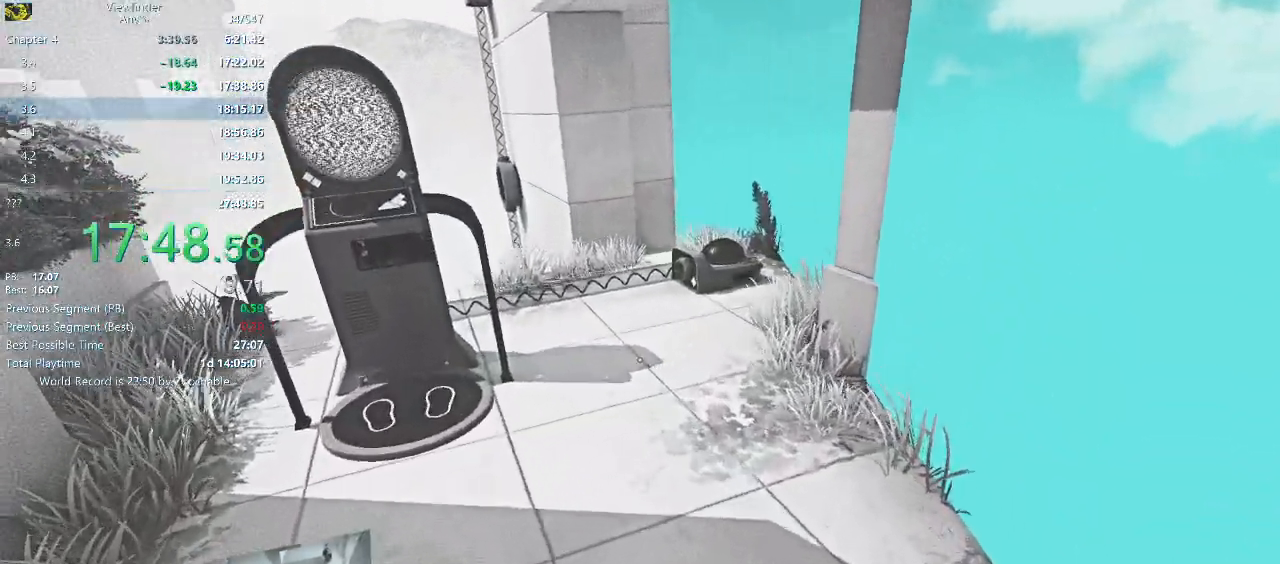
{"keys": ["w"], "mouse": [], "events": [[17, "space", "up"]]}
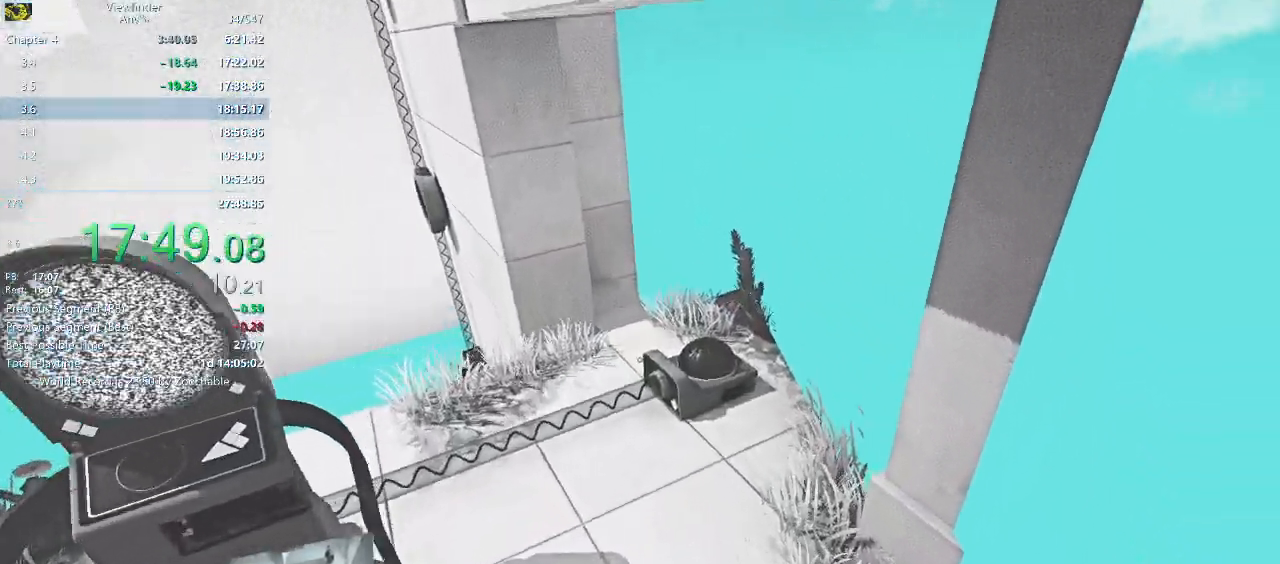
{"keys": ["w"], "mouse": [], "events": [[367, "space", "down"], [417, "space", "up"]]}
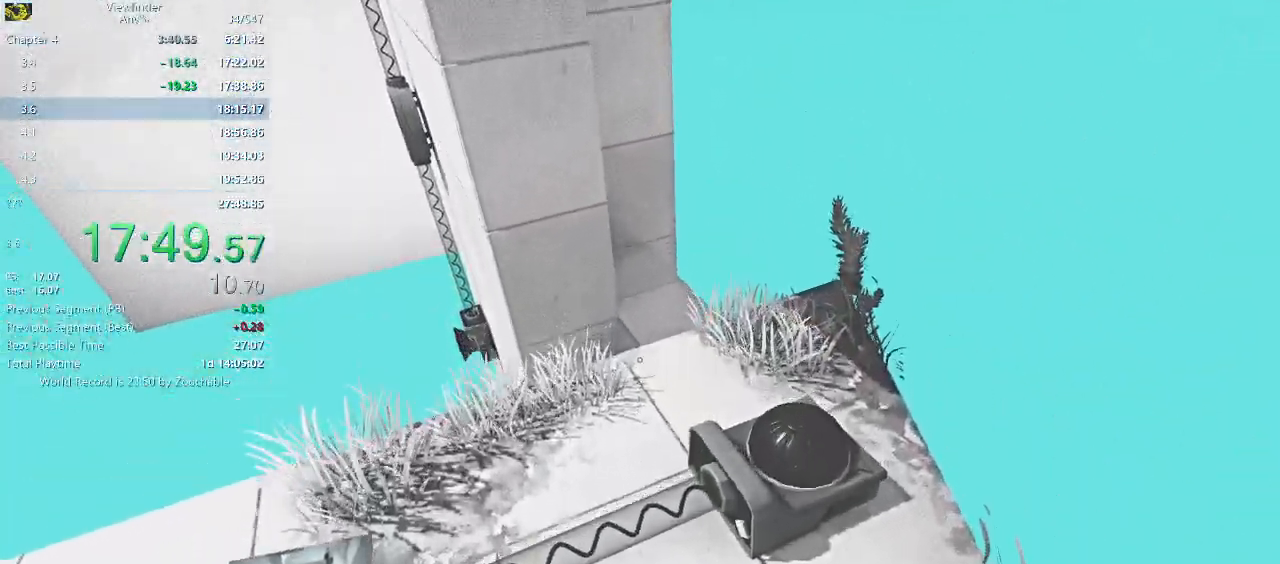
{"keys": ["w"], "mouse": [], "events": []}
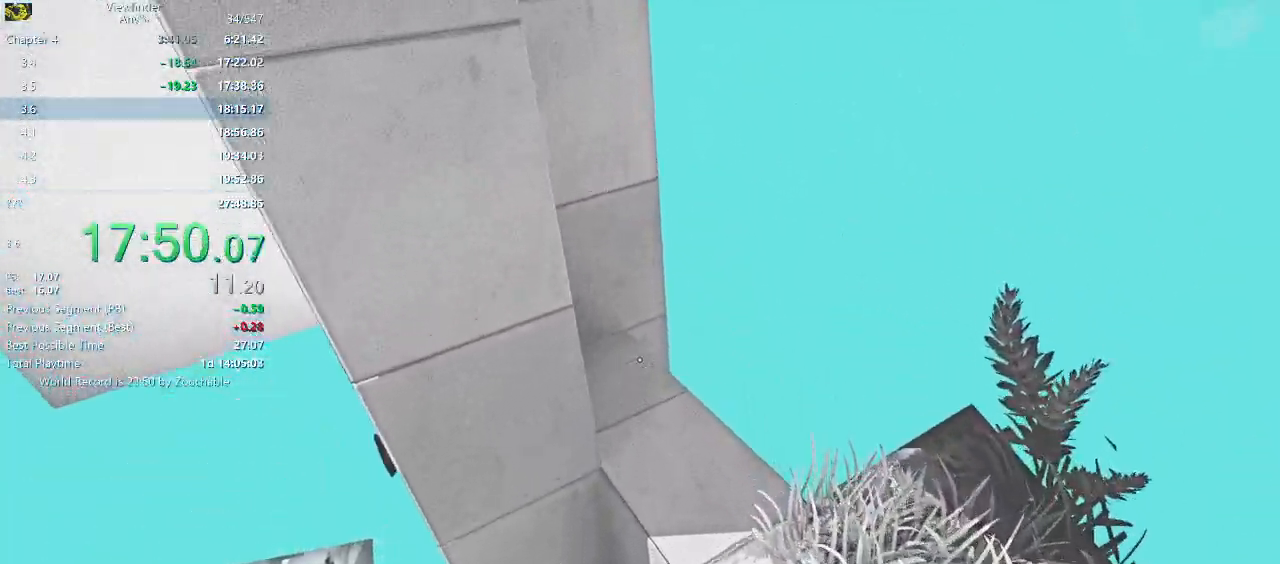
{"keys": [], "mouse": [], "events": [[300, "w", "up"]]}
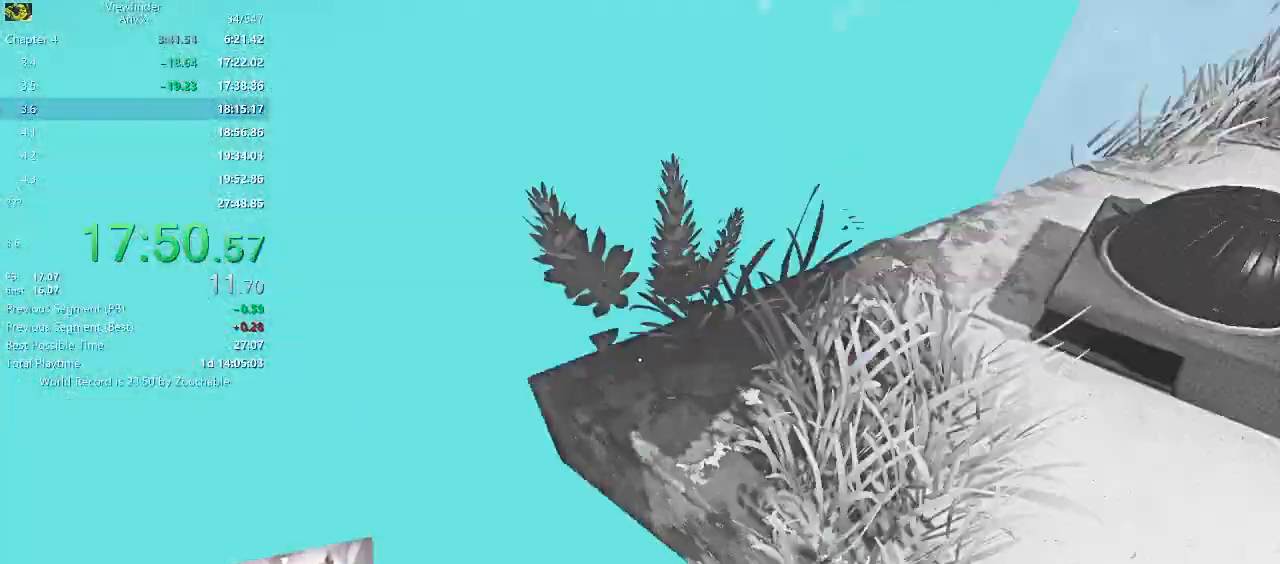
{"keys": ["w"], "mouse": [], "events": [[367, "w", "down"]]}
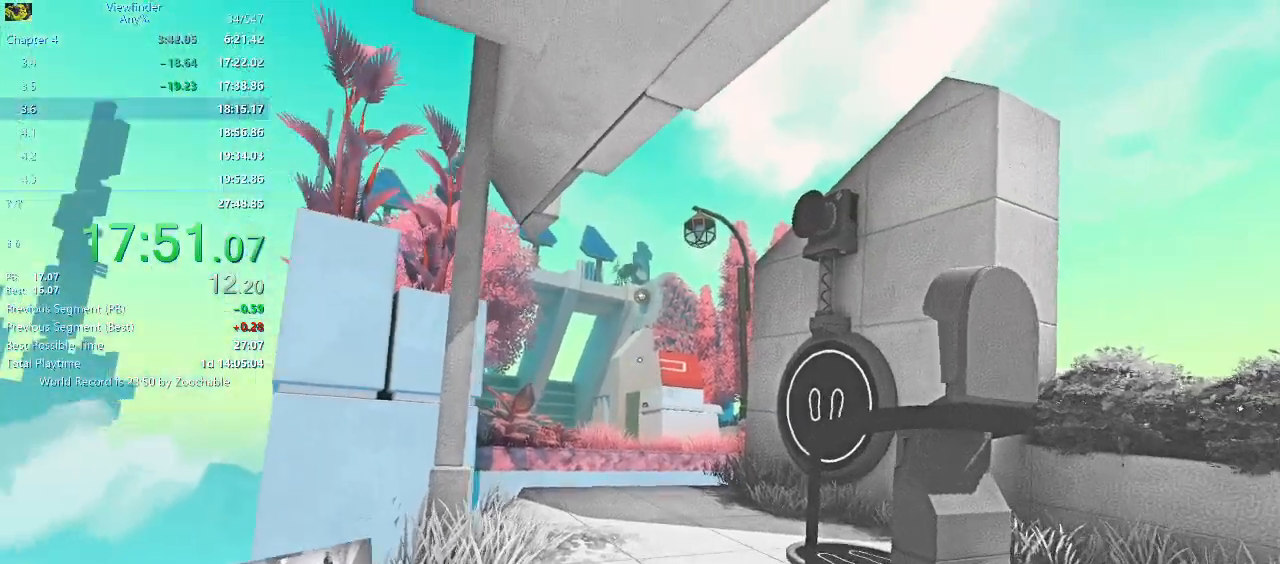
{"keys": [], "mouse": ["right"], "events": [[17, "w", "up"], [50, "mouse_right", "down"]]}
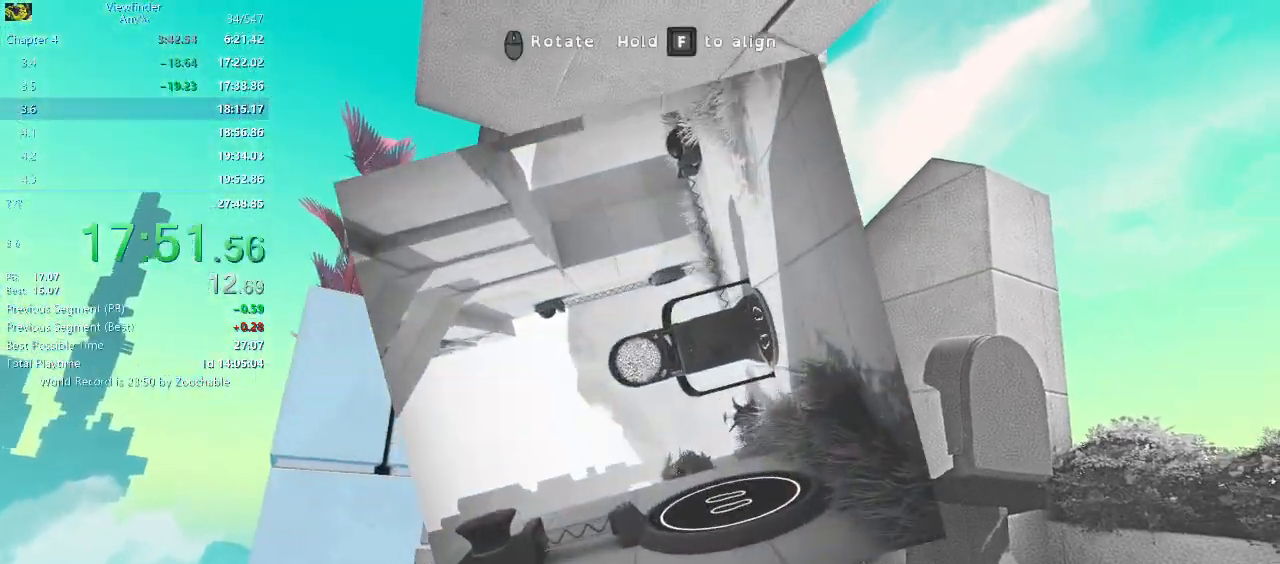
{"keys": ["w"], "mouse": [], "events": [[300, "mouse_left", "down"], [333, "w", "down"], [400, "mouse_left", "up"], [400, "mouse_right", "up"], [450, "space", "down"], [483, "space", "up"]]}
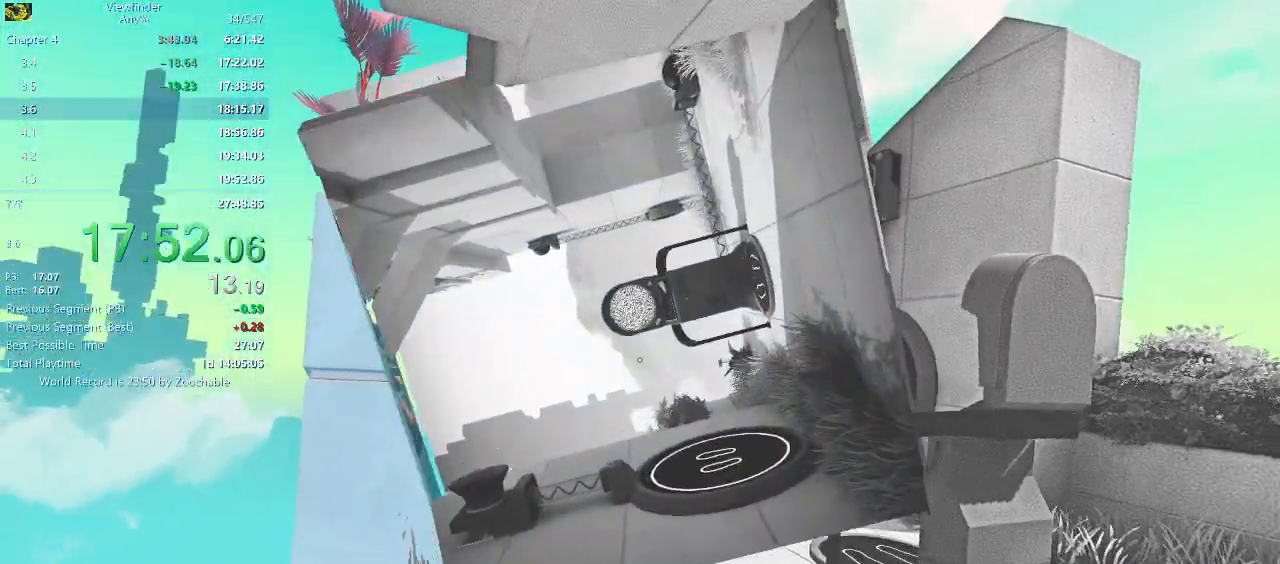
{"keys": ["space", "w"], "mouse": [], "events": [[500, "space", "down"]]}
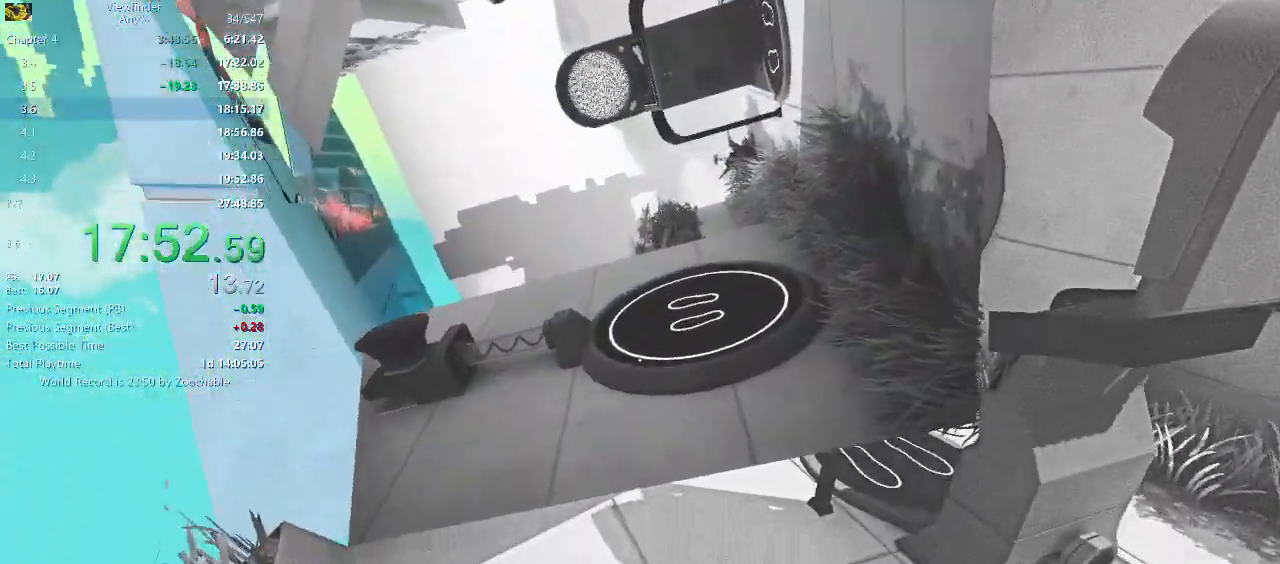
{"keys": ["w"], "mouse": [], "events": [[33, "space", "up"]]}
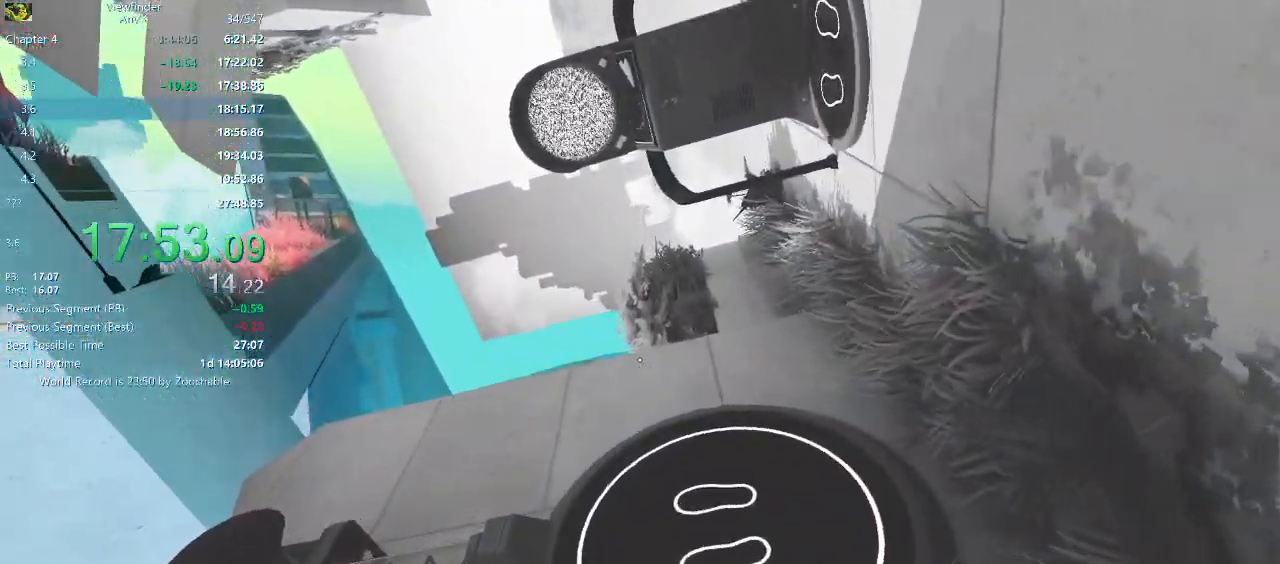
{"keys": [], "mouse": [], "events": [[67, "w", "up"], [300, "w", "down"], [450, "w", "up"]]}
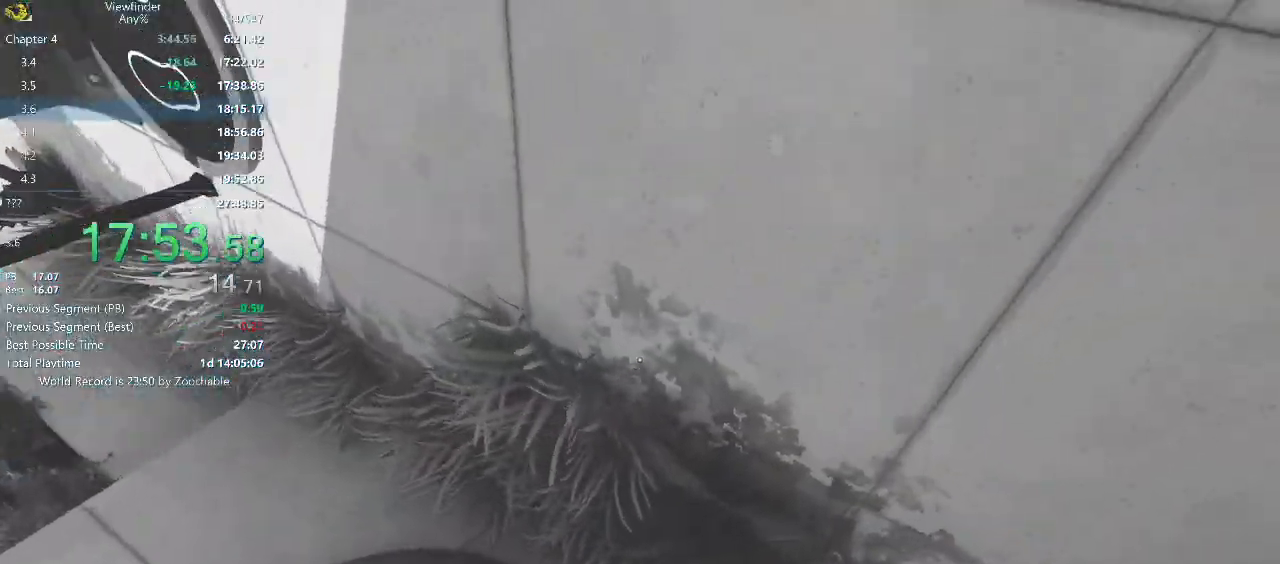
{"keys": [], "mouse": [], "events": [[33, "a", "down"], [33, "w", "down"], [217, "a", "up"], [217, "w", "up"]]}
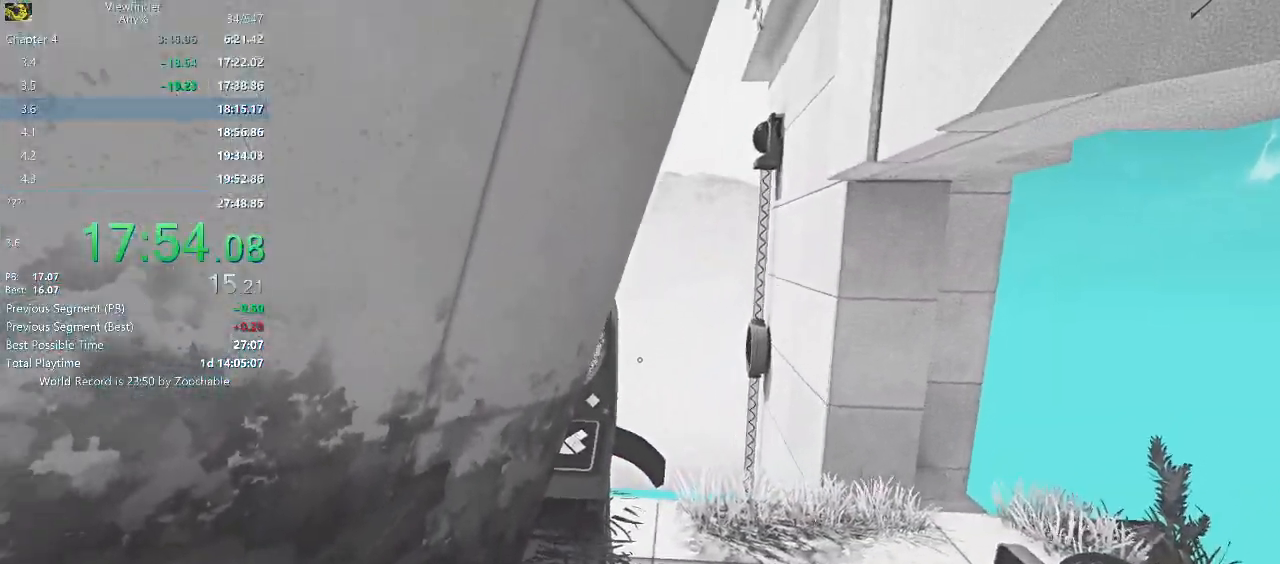
{"keys": ["w"], "mouse": [], "events": [[50, "a", "down"], [100, "w", "down"], [150, "a", "up"], [150, "w", "up"], [417, "w", "down"]]}
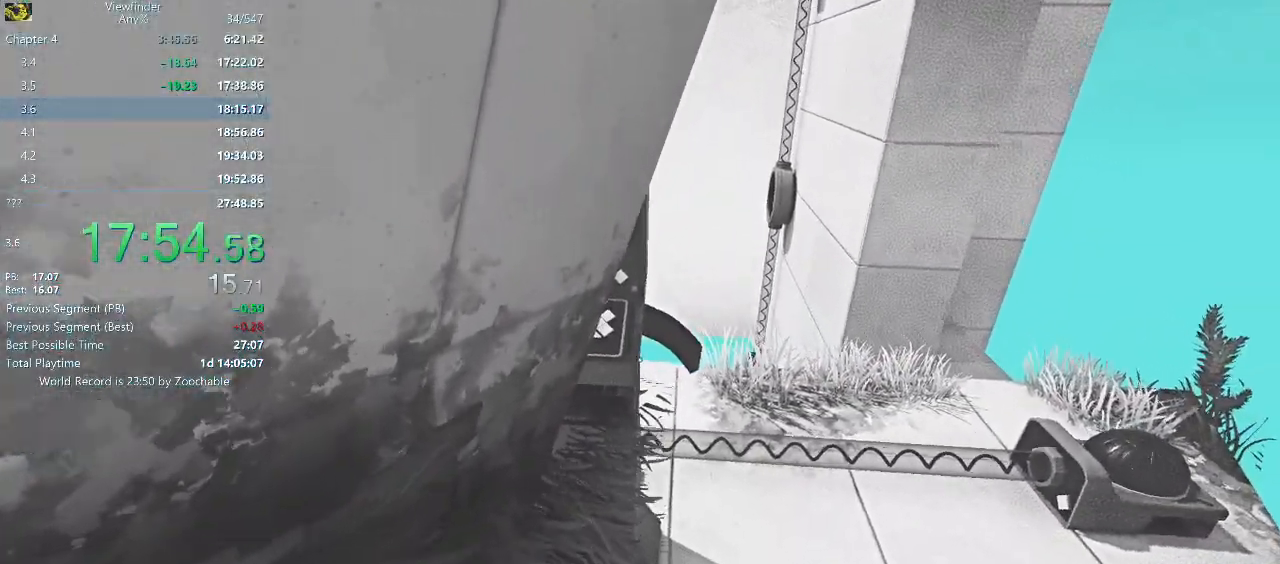
{"keys": [], "mouse": ["middle"], "events": [[17, "w", "up"], [167, "mouse_middle", "down"], [200, "shift", "down"], [250, "e", "down"], [250, "mouse_middle", "up"], [250, "shift", "up"], [317, "e", "up"], [350, "mouse_middle", "down"], [350, "shift", "down"], [400, "e", "down"], [400, "mouse_middle", "up"], [400, "shift", "up"], [450, "e", "up"], [500, "mouse_middle", "down"]]}
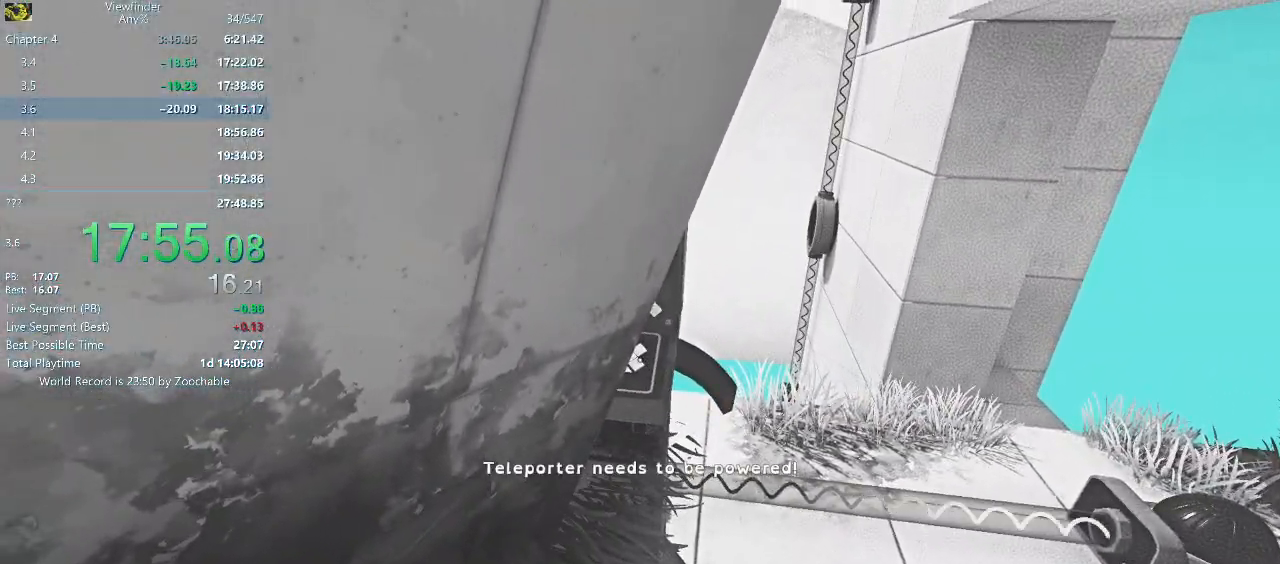
{"keys": [], "mouse": [], "events": [[50, "mouse_middle", "up"], [50, "shift", "down"], [83, "e", "down"], [83, "shift", "up"], [133, "e", "up"], [133, "mouse_middle", "down"], [183, "mouse_middle", "up"], [183, "shift", "down"], [233, "e", "down"], [233, "shift", "up"], [267, "mouse_middle", "down"], [317, "e", "up"], [317, "mouse_middle", "up"], [317, "shift", "down"], [400, "mouse_middle", "down"], [417, "e", "down"], [417, "shift", "up"], [467, "e", "up"], [467, "mouse_middle", "up"]]}
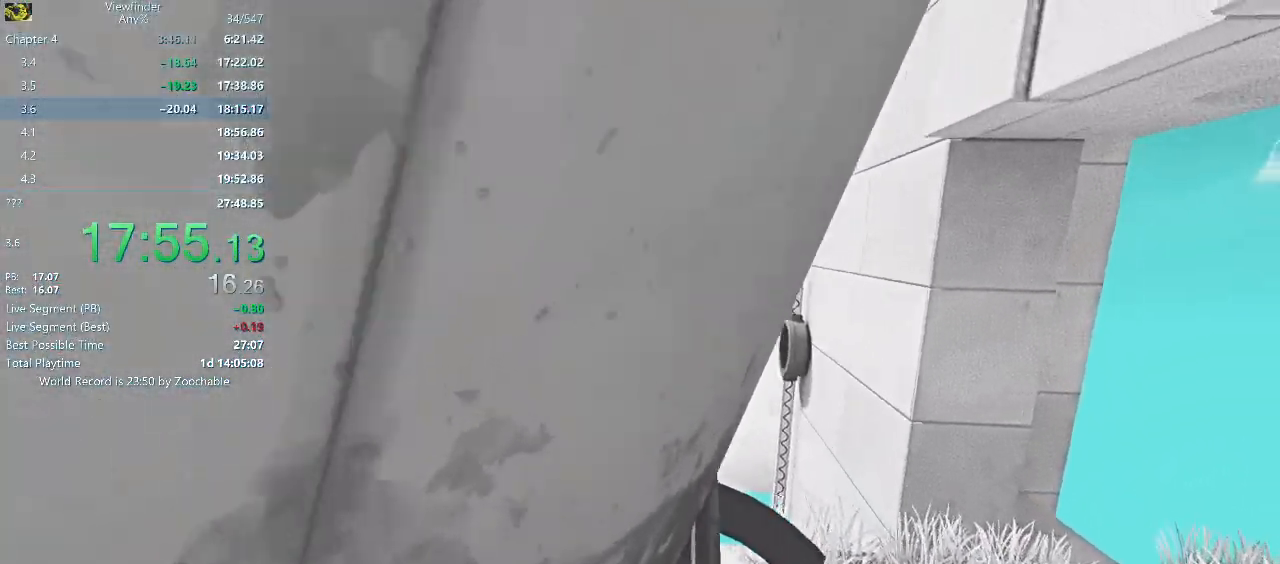
{"keys": [], "mouse": [], "events": []}
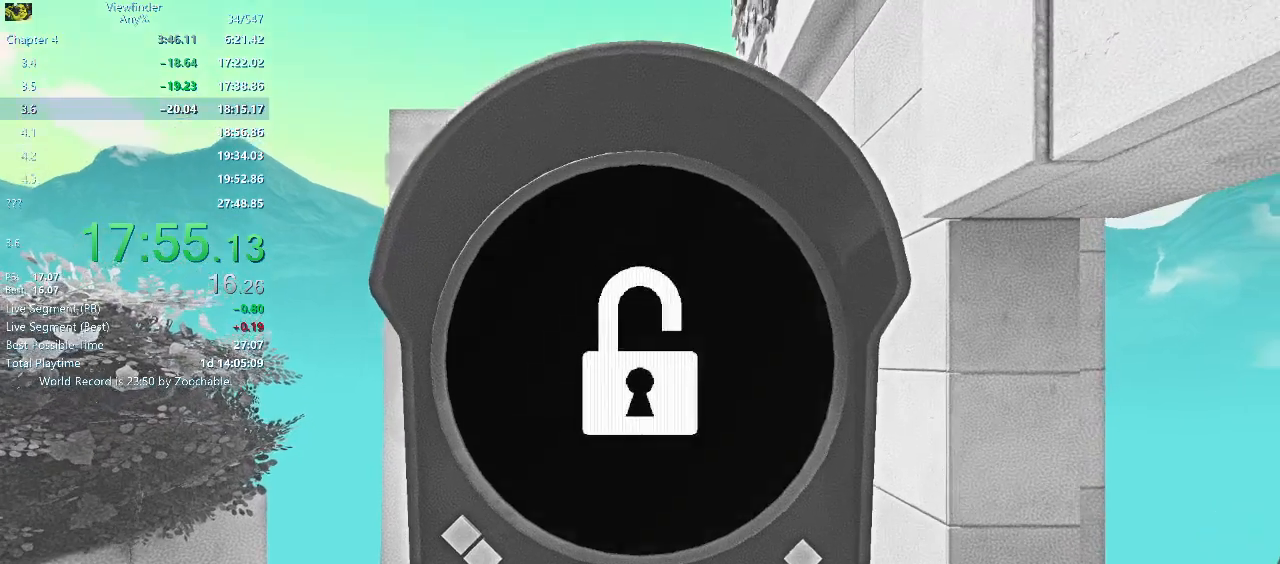
{"keys": [], "mouse": [], "events": []}
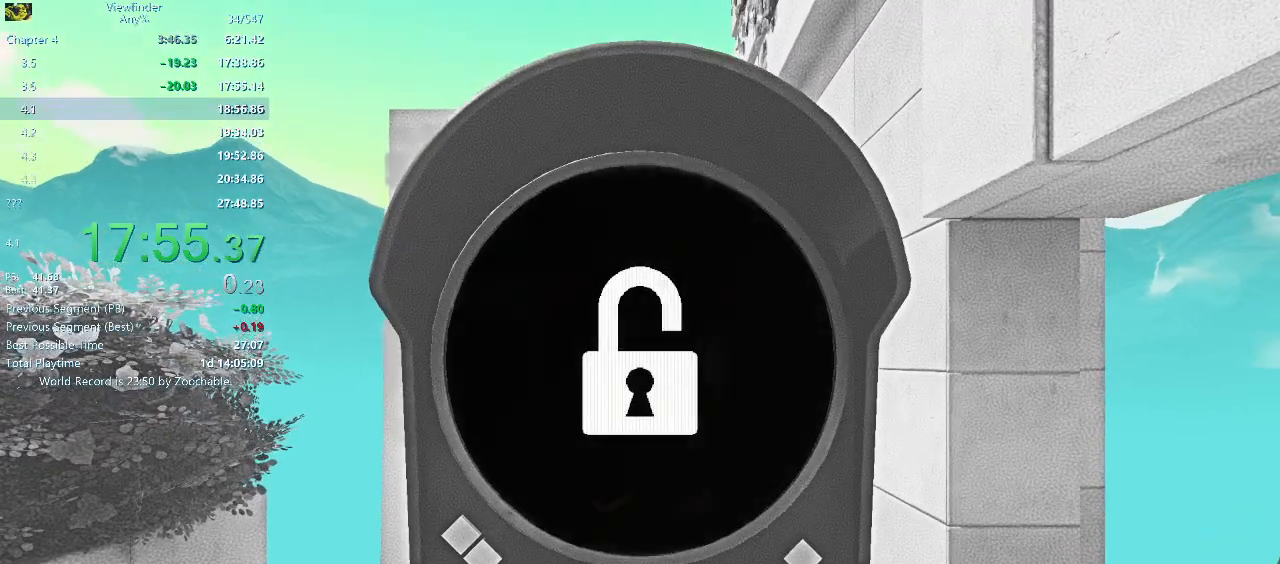
{"keys": [], "mouse": [], "events": []}
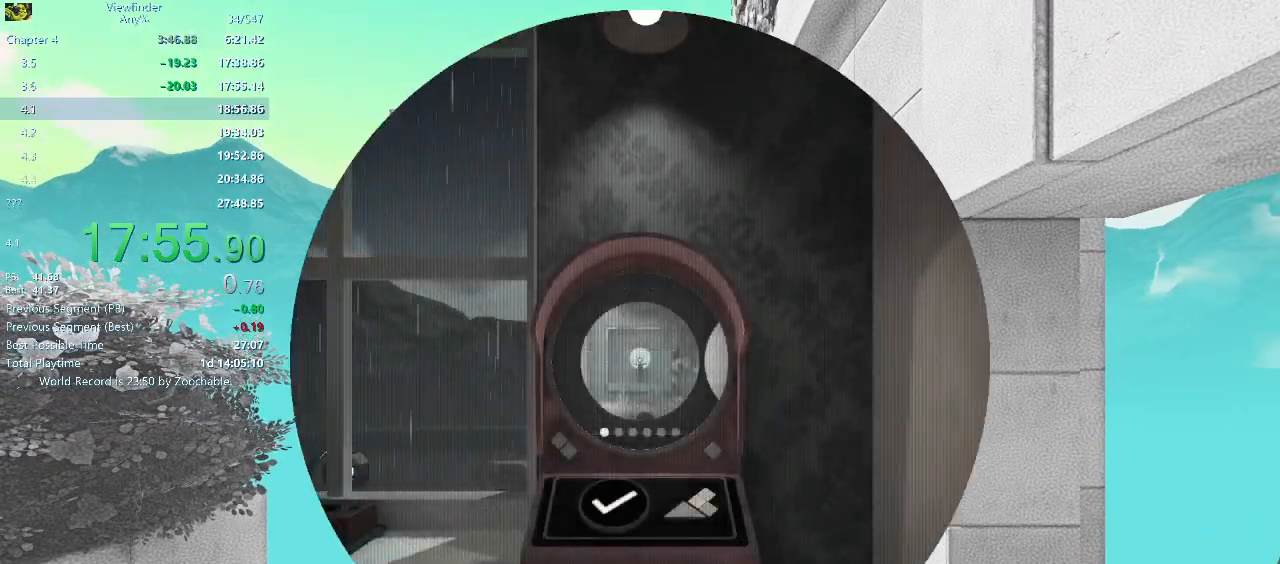
{"keys": ["w"], "mouse": [], "events": [[250, "a", "down"], [283, "w", "down"], [383, "a", "up"]]}
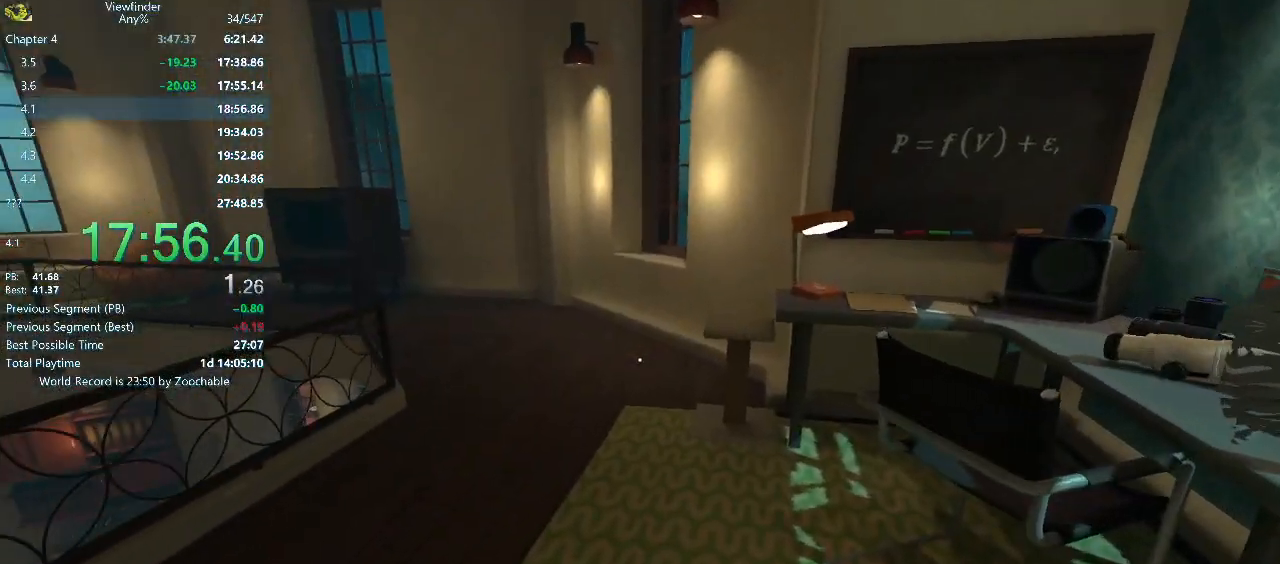
{"keys": ["w"], "mouse": [], "events": []}
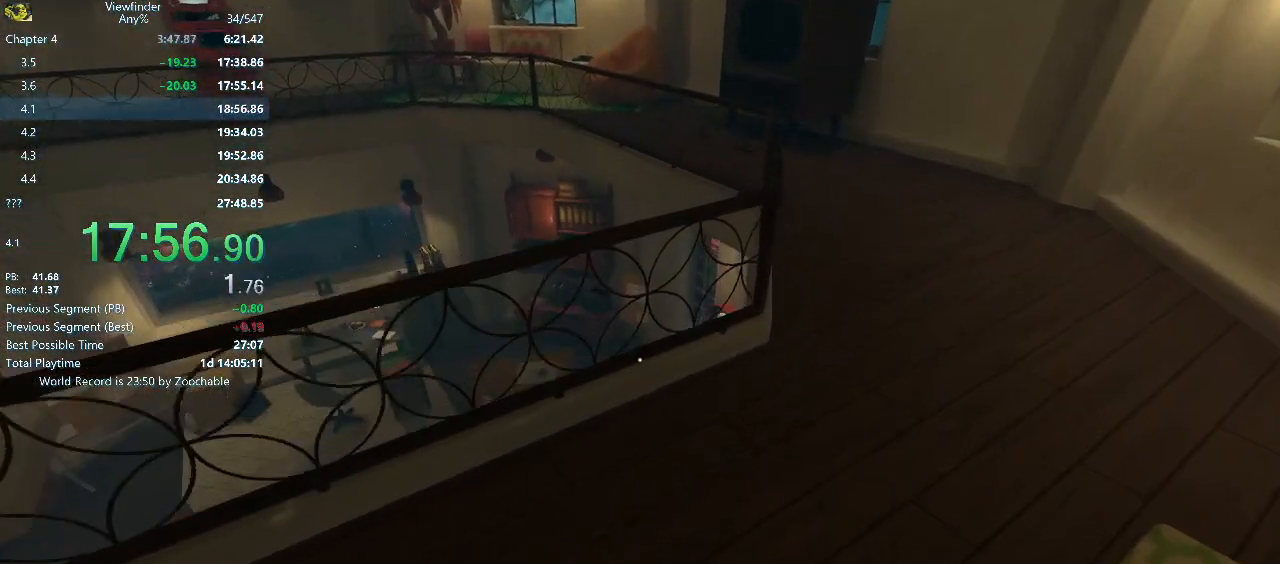
{"keys": ["w"], "mouse": [], "events": [[133, "space", "down"], [283, "space", "up"]]}
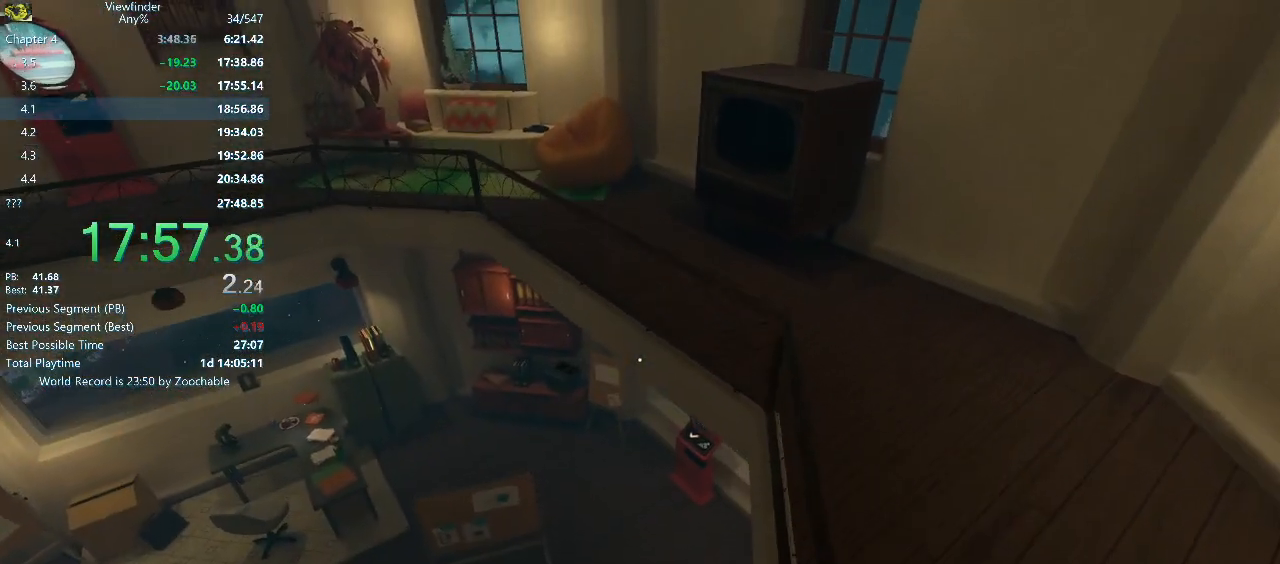
{"keys": ["w"], "mouse": [], "events": [[150, "space", "down"], [283, "space", "up"]]}
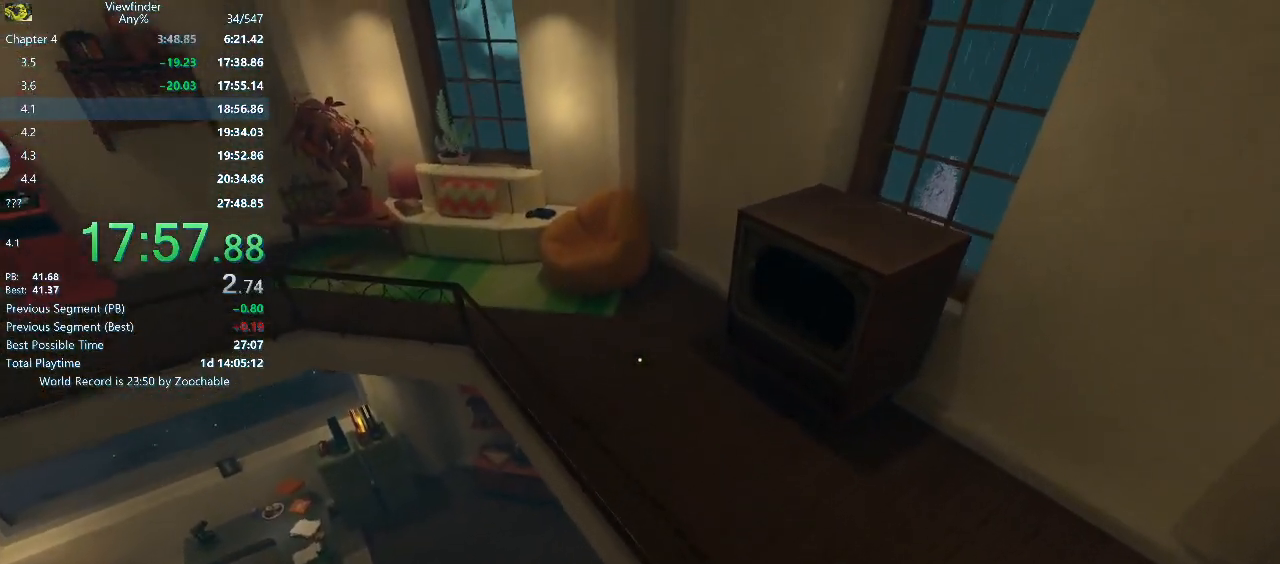
{"keys": ["w"], "mouse": [], "events": []}
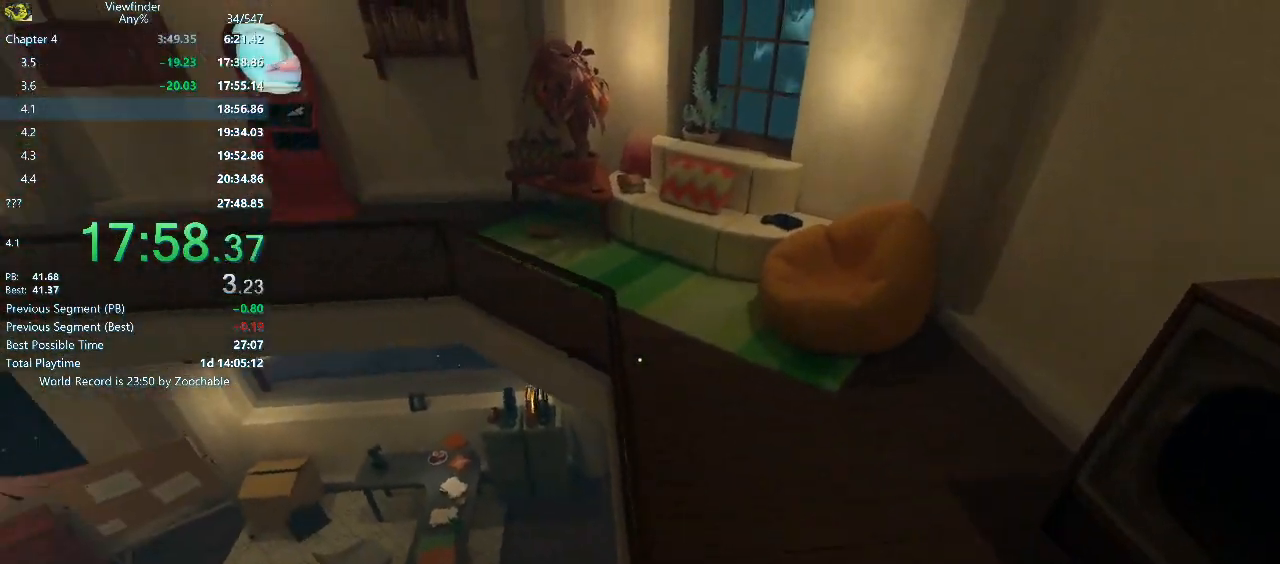
{"keys": ["w"], "mouse": [], "events": []}
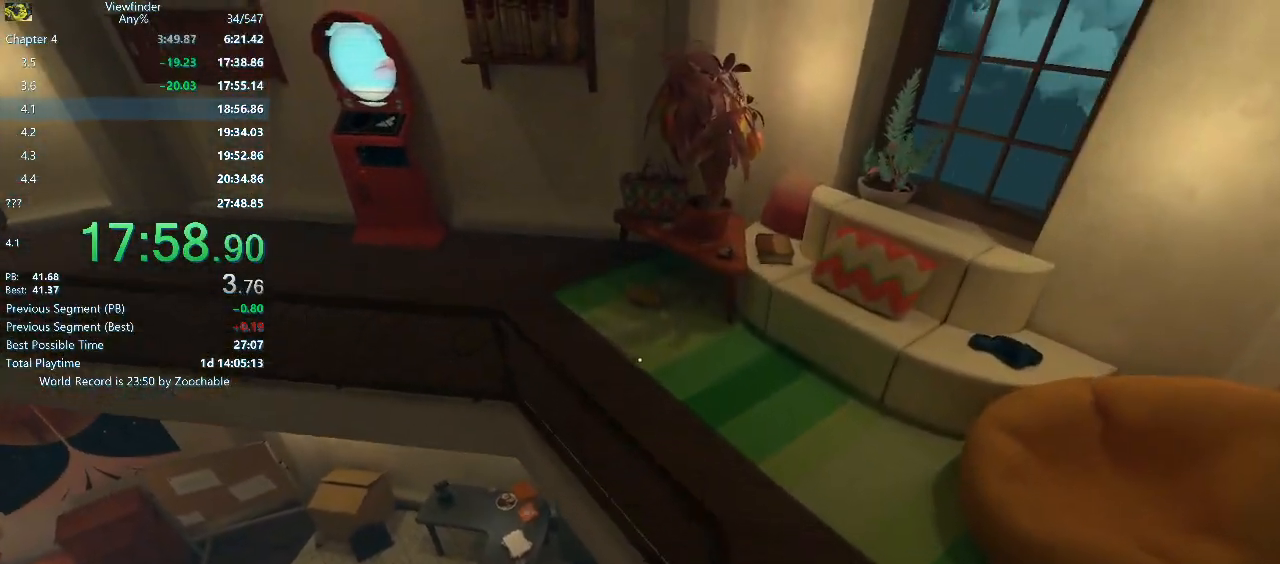
{"keys": ["w"], "mouse": [], "events": [[50, "a", "down"], [50, "space", "down"], [250, "a", "up"], [250, "space", "up"]]}
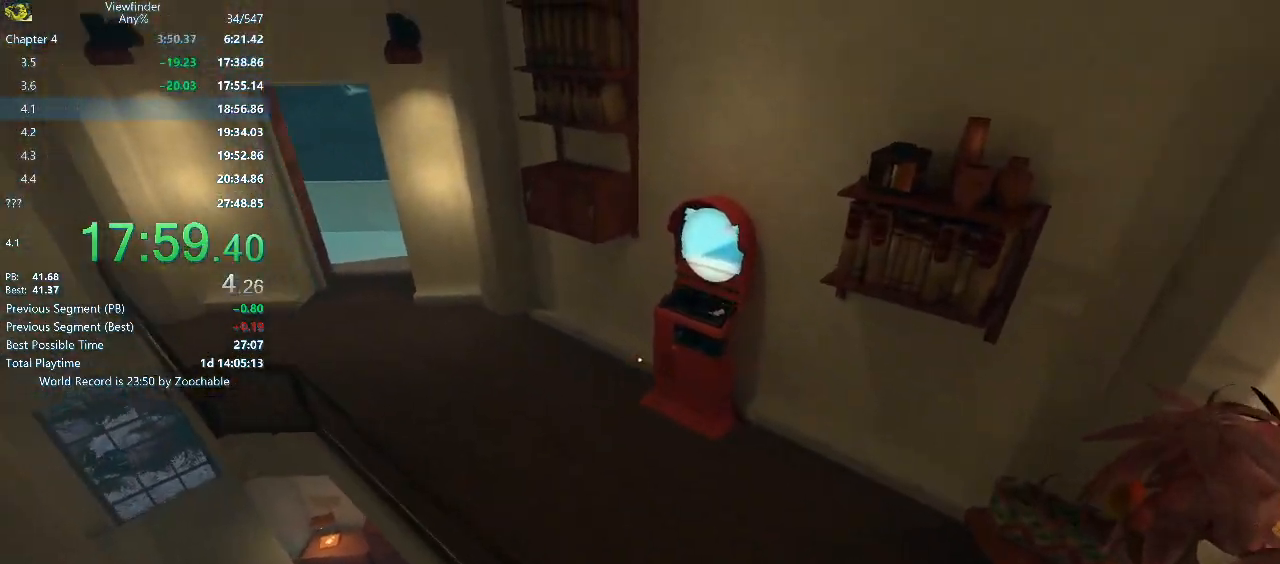
{"keys": ["w"], "mouse": [], "events": [[167, "a", "down"], [350, "space", "down"], [400, "a", "up"], [450, "space", "up"]]}